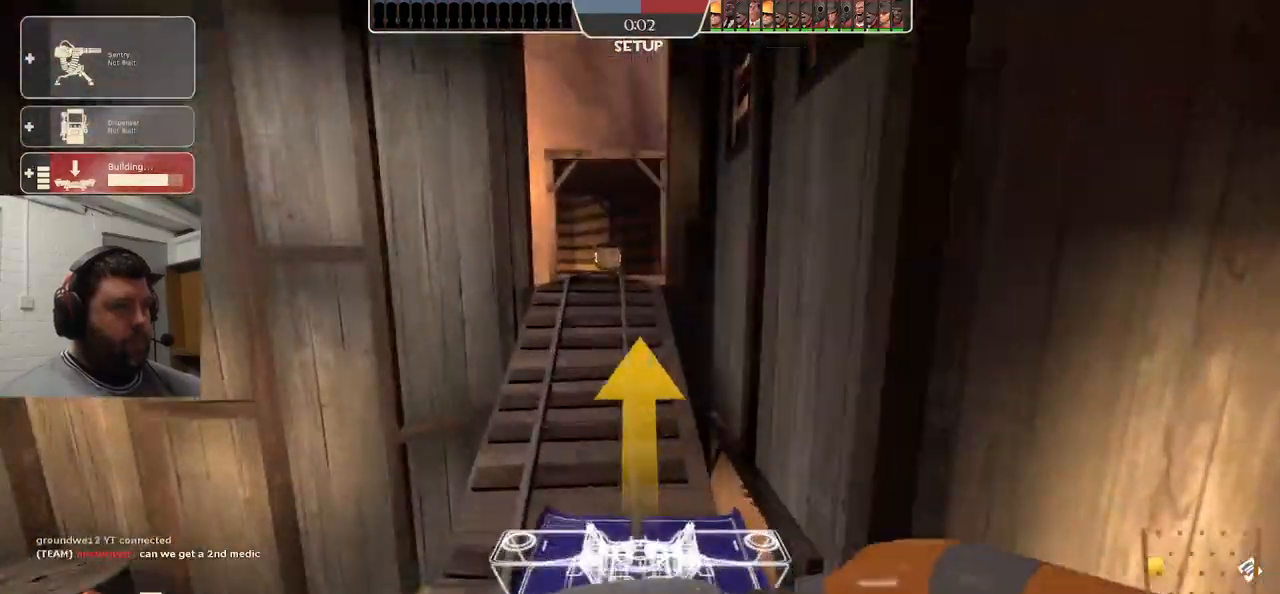
Gameplay with a controller (PlayStation layout); each line is a JSON object with the inputs held at the frame after it. "events" lists button and stick changes between this image and that frame as [ms after this image, input, new state], when the widget could be followed in between.
{"buttons": [], "left_stick": "up", "right_stick": "center", "events": []}
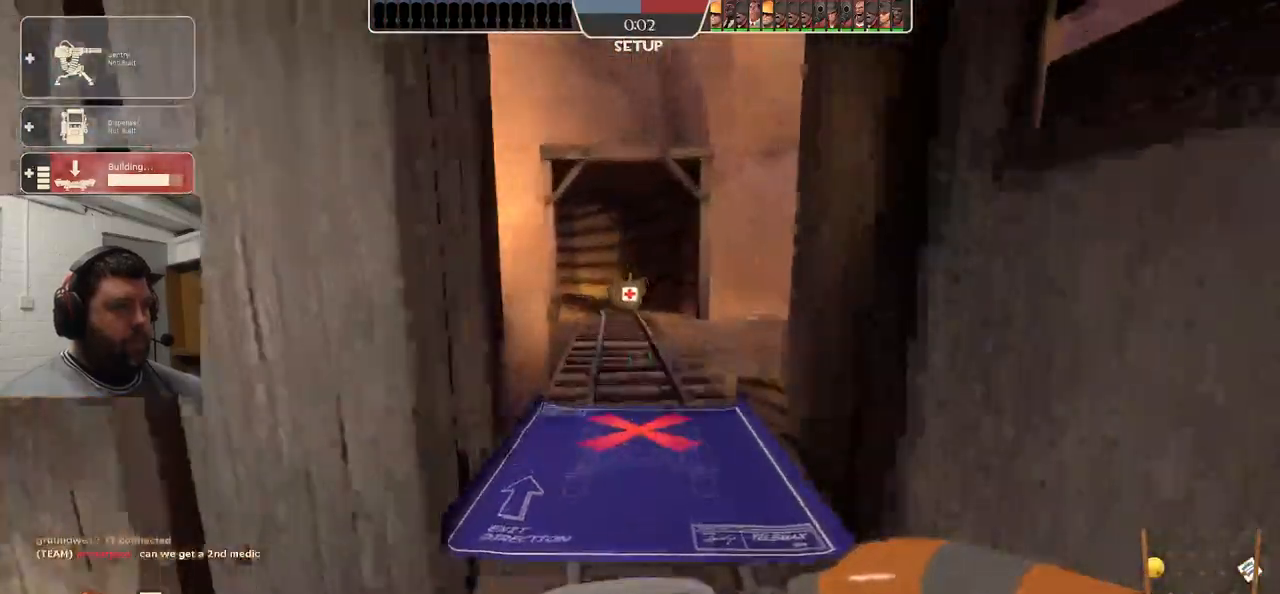
{"buttons": ["L2"], "left_stick": "up", "right_stick": "center"}
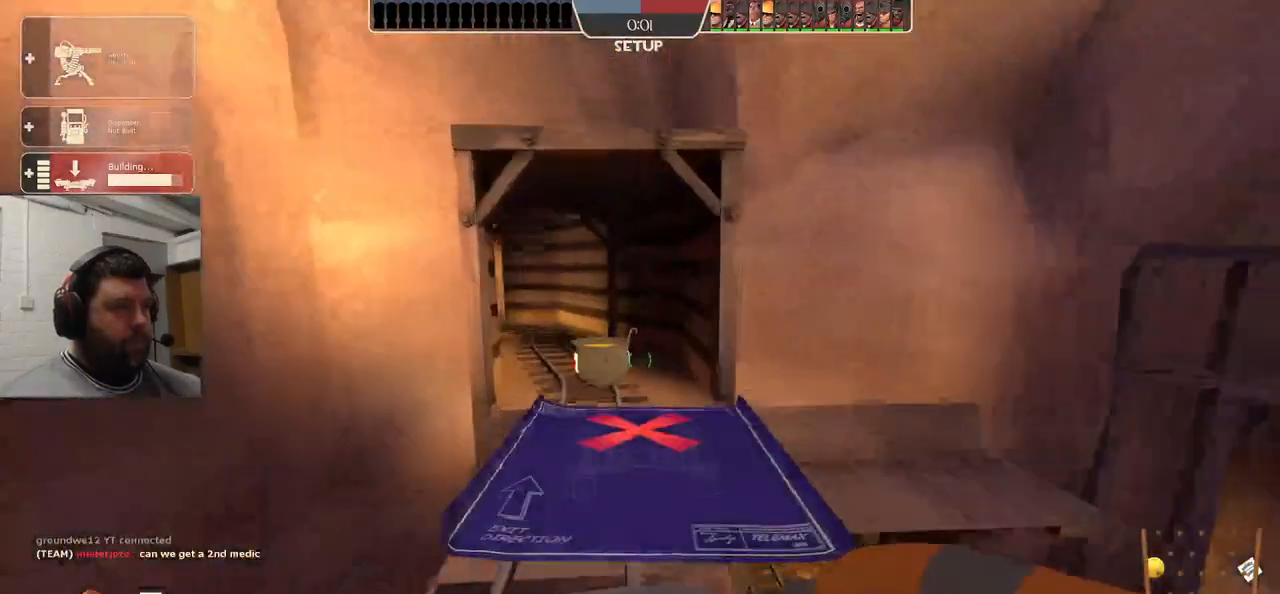
{"buttons": [], "left_stick": "up", "right_stick": "center", "events": [[33, "L1", "down"], [167, "L1", "up"], [200, "L2", "up"]]}
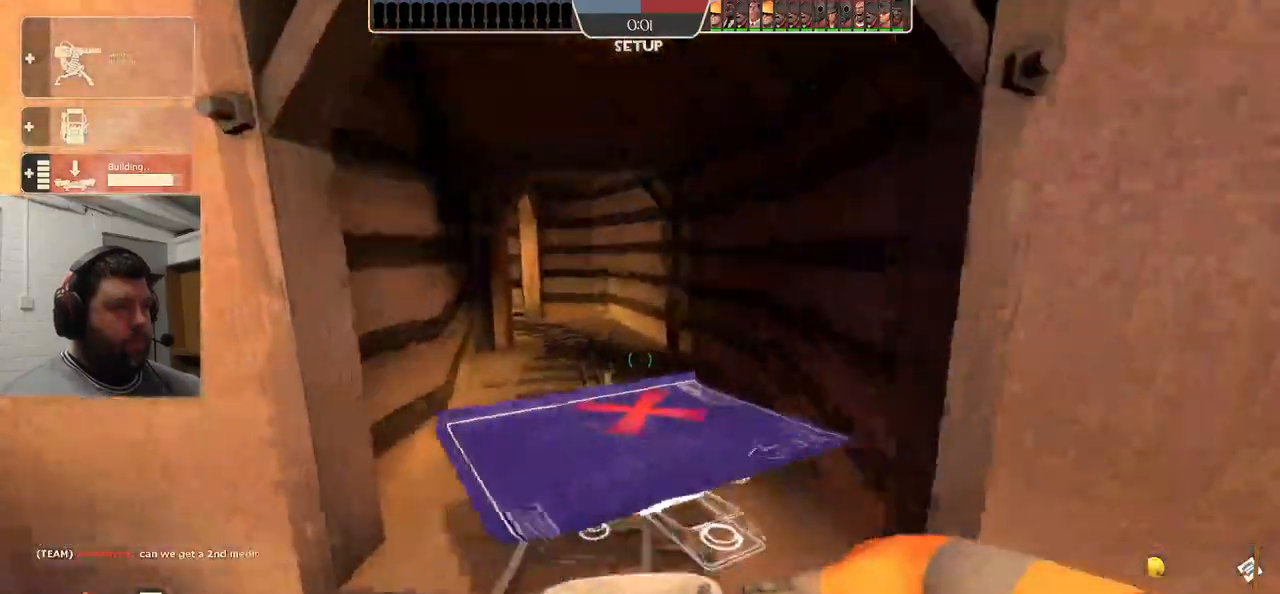
{"buttons": [], "left_stick": "up", "right_stick": "center", "events": []}
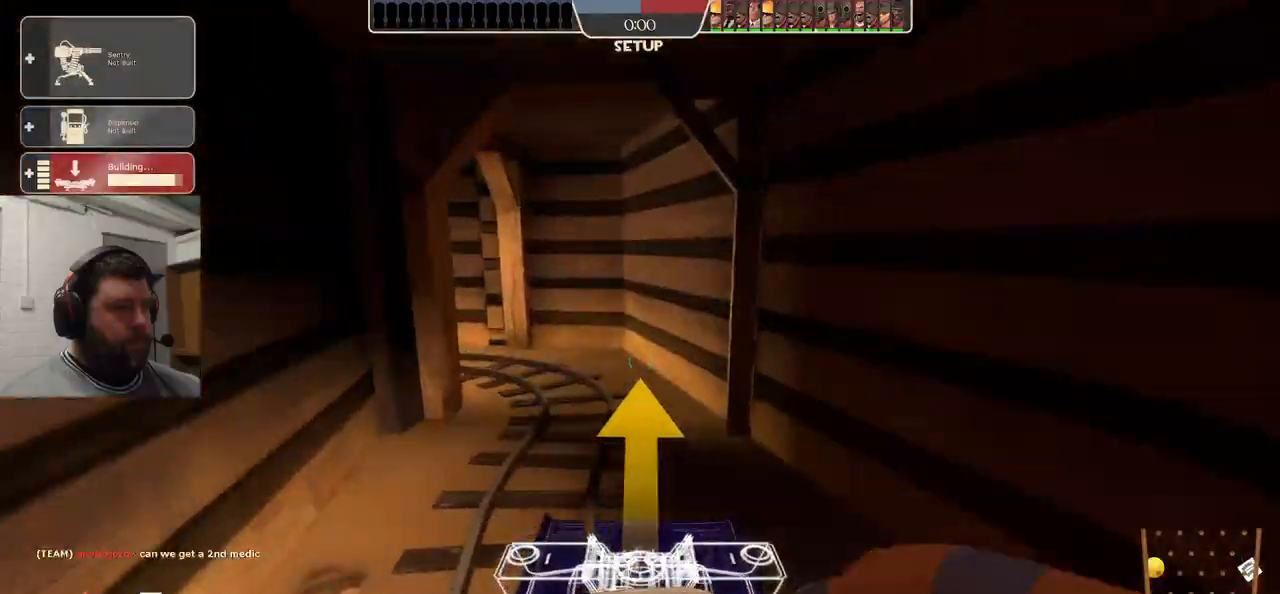
{"buttons": [], "left_stick": "up", "right_stick": "center", "events": [[317, "right_stick", "left"], [400, "right_stick", "center"]]}
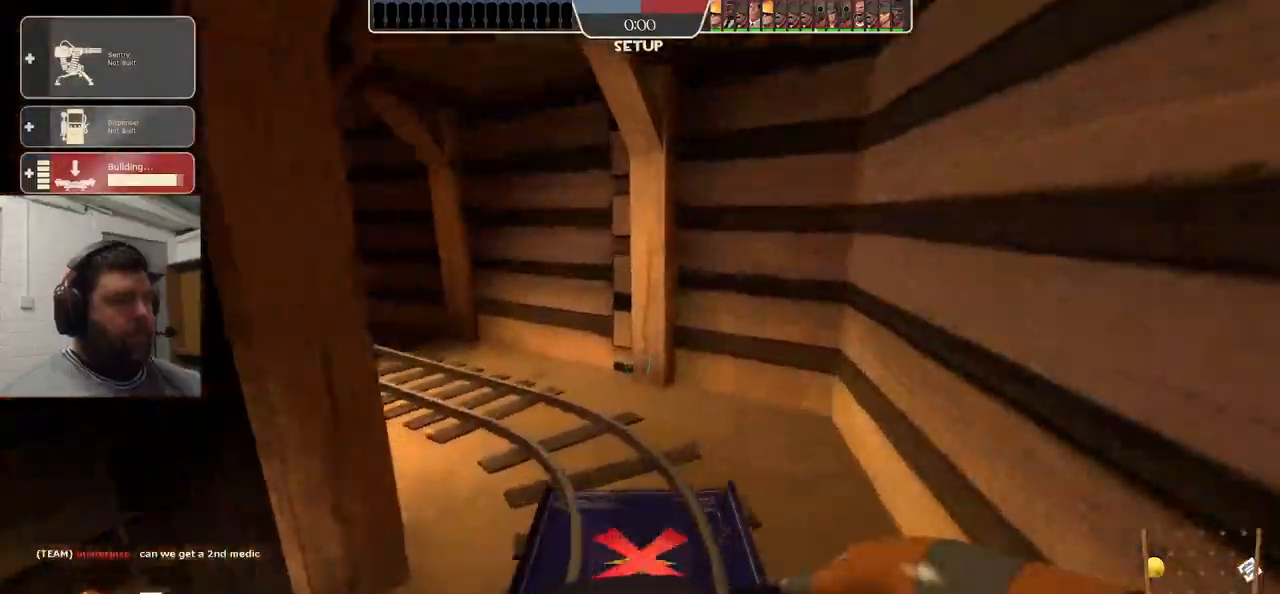
{"buttons": [], "left_stick": "up", "right_stick": "center", "events": [[217, "right_stick", "left"], [350, "right_stick", "center"]]}
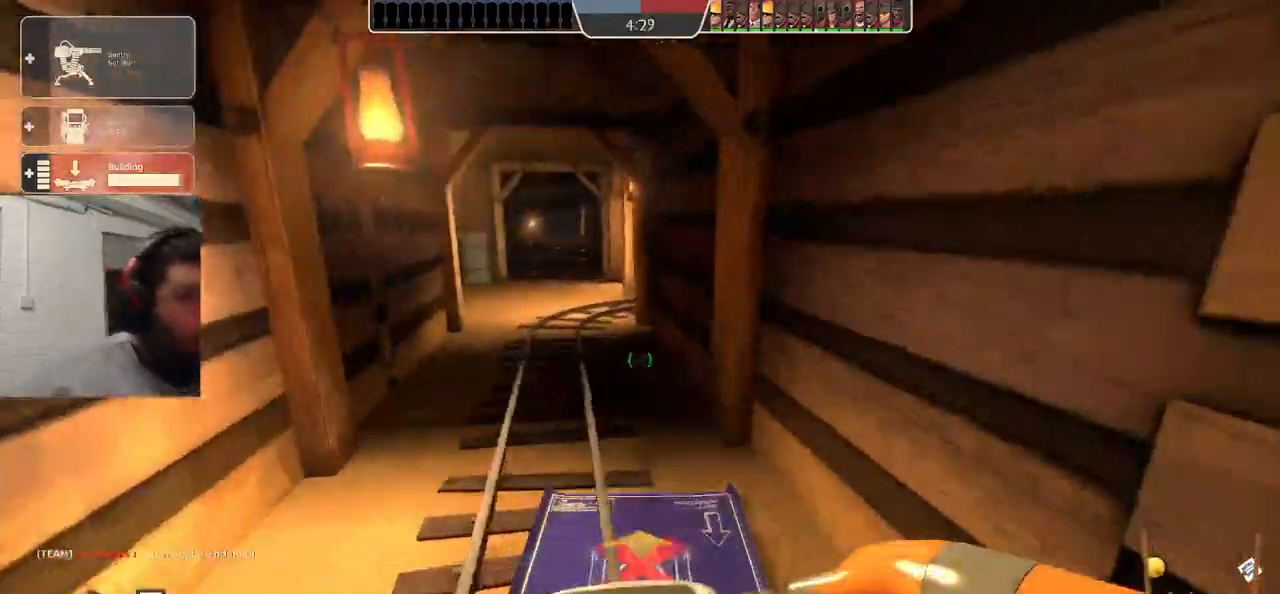
{"buttons": [], "left_stick": "up", "right_stick": "center", "events": []}
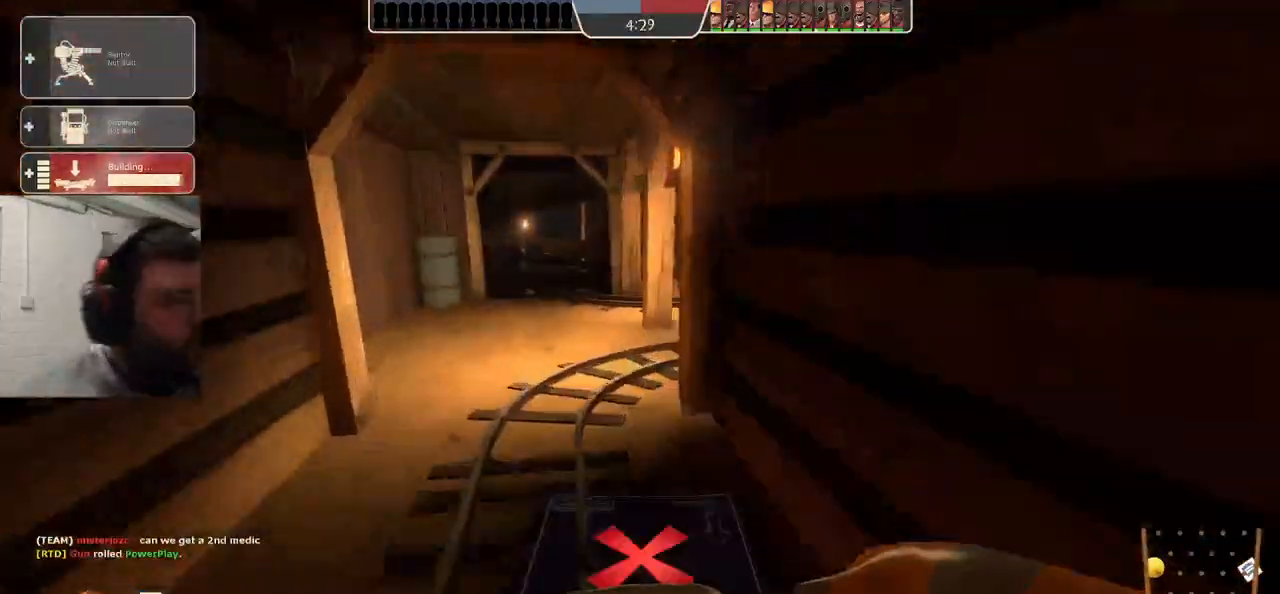
{"buttons": [], "left_stick": "up", "right_stick": "center", "events": []}
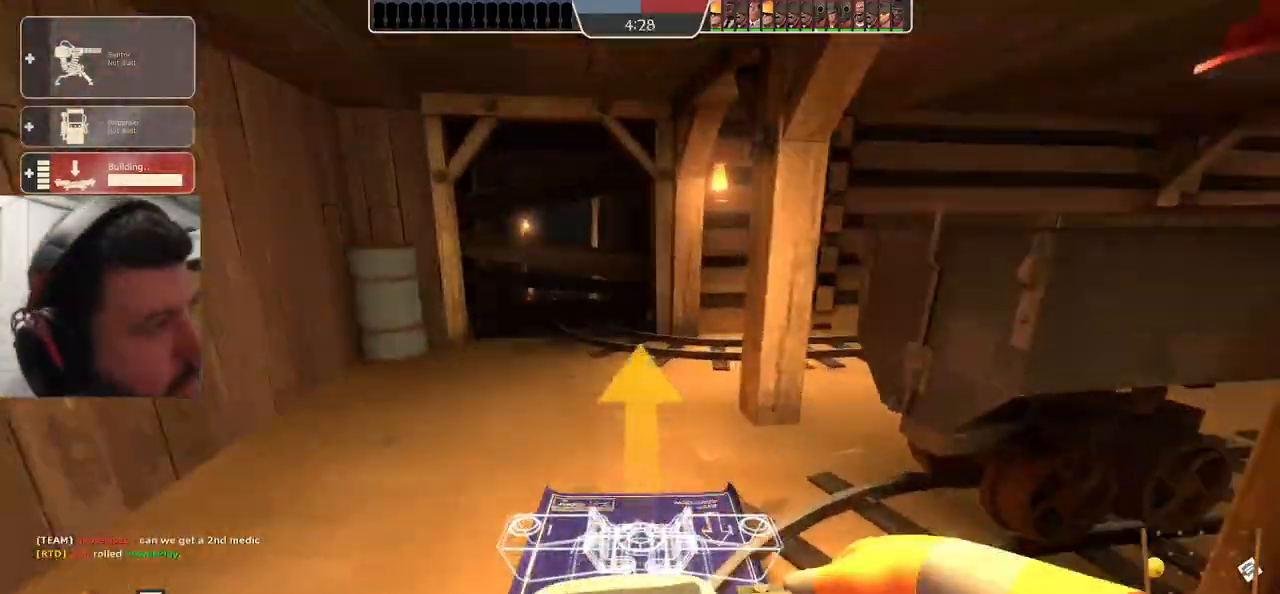
{"buttons": [], "left_stick": "up", "right_stick": "center", "events": []}
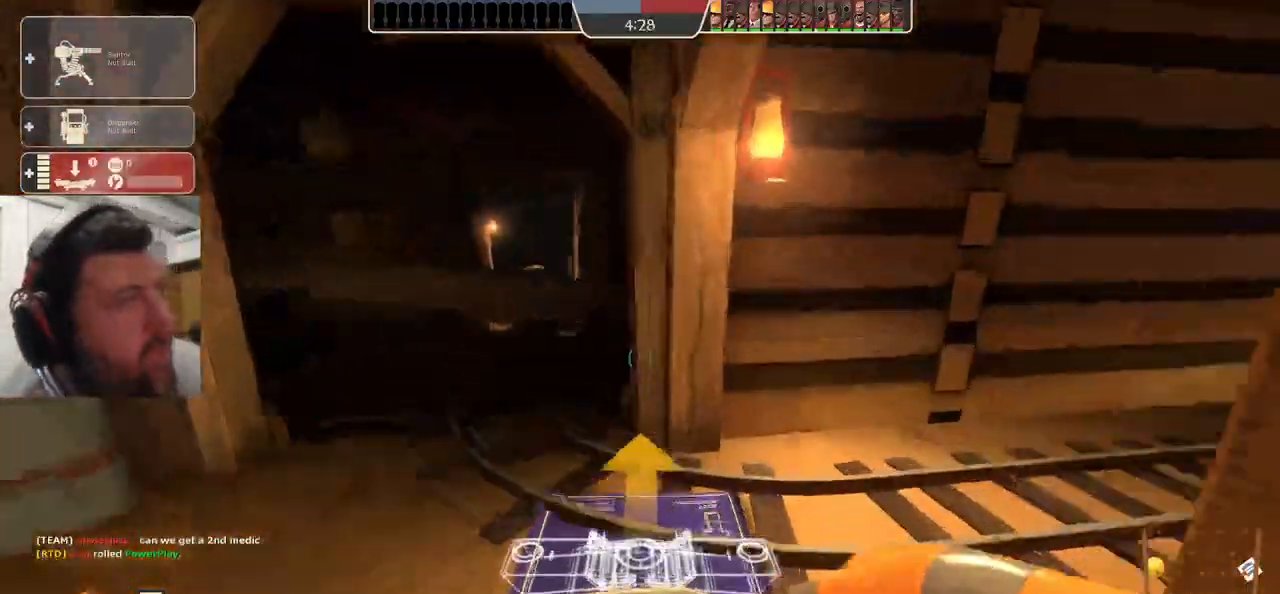
{"buttons": [], "left_stick": "up", "right_stick": "center", "events": [[50, "right_stick", "right"], [500, "right_stick", "center"]]}
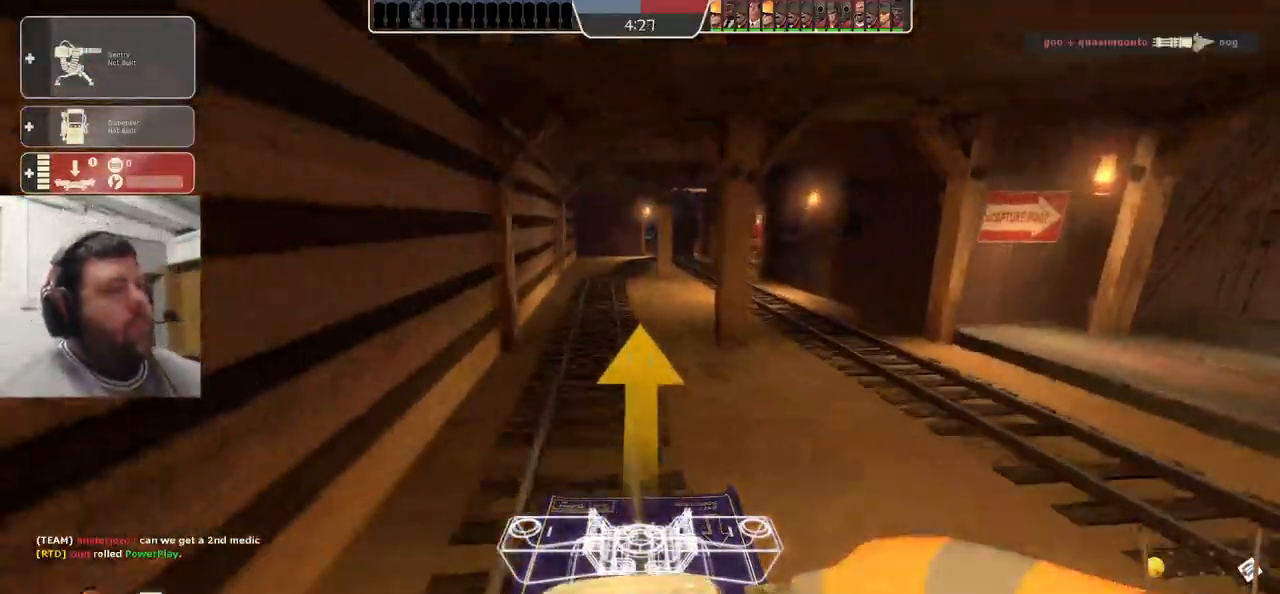
{"buttons": [], "left_stick": "up", "right_stick": "center", "events": []}
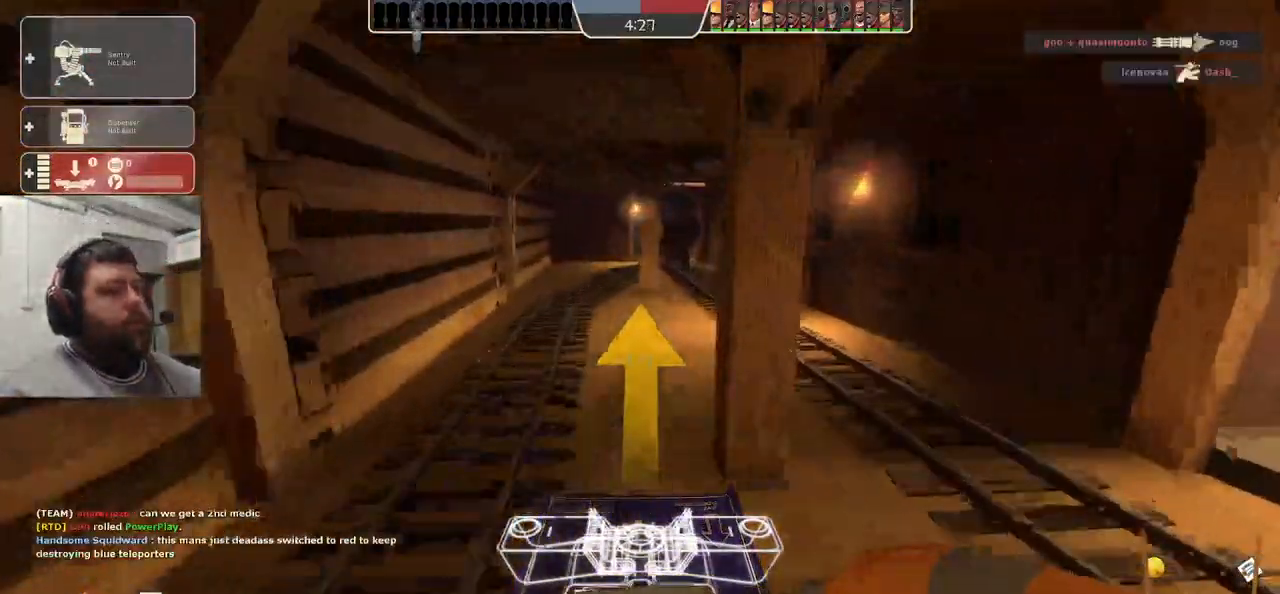
{"buttons": [], "left_stick": "up", "right_stick": "center", "events": []}
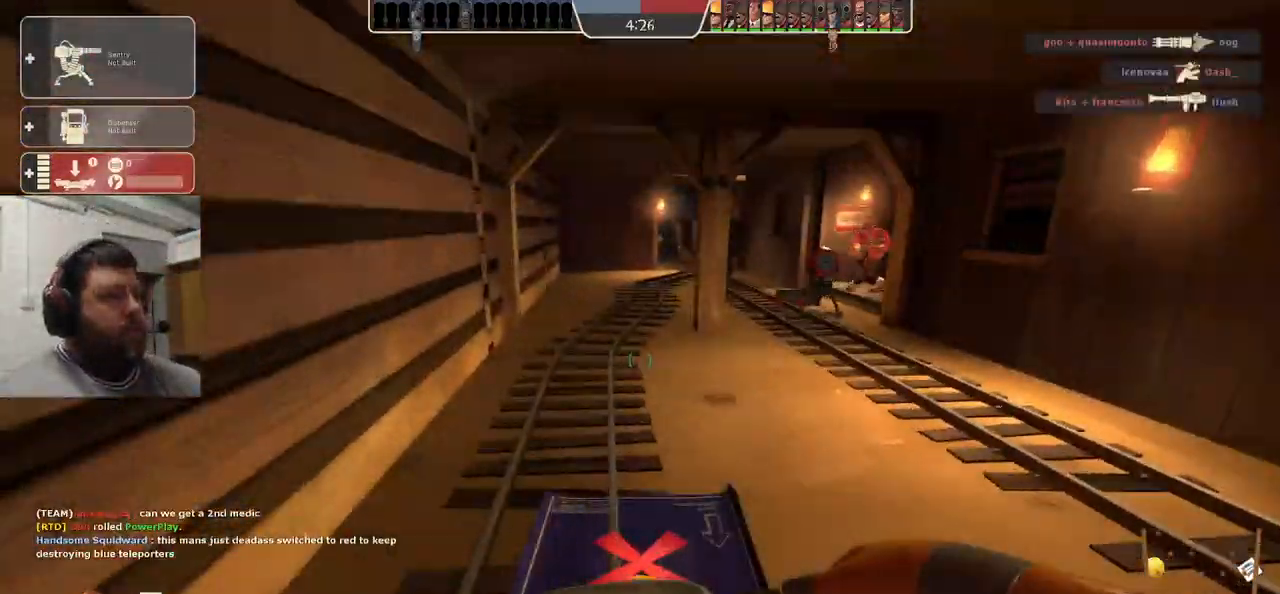
{"buttons": [], "left_stick": "up", "right_stick": "center", "events": []}
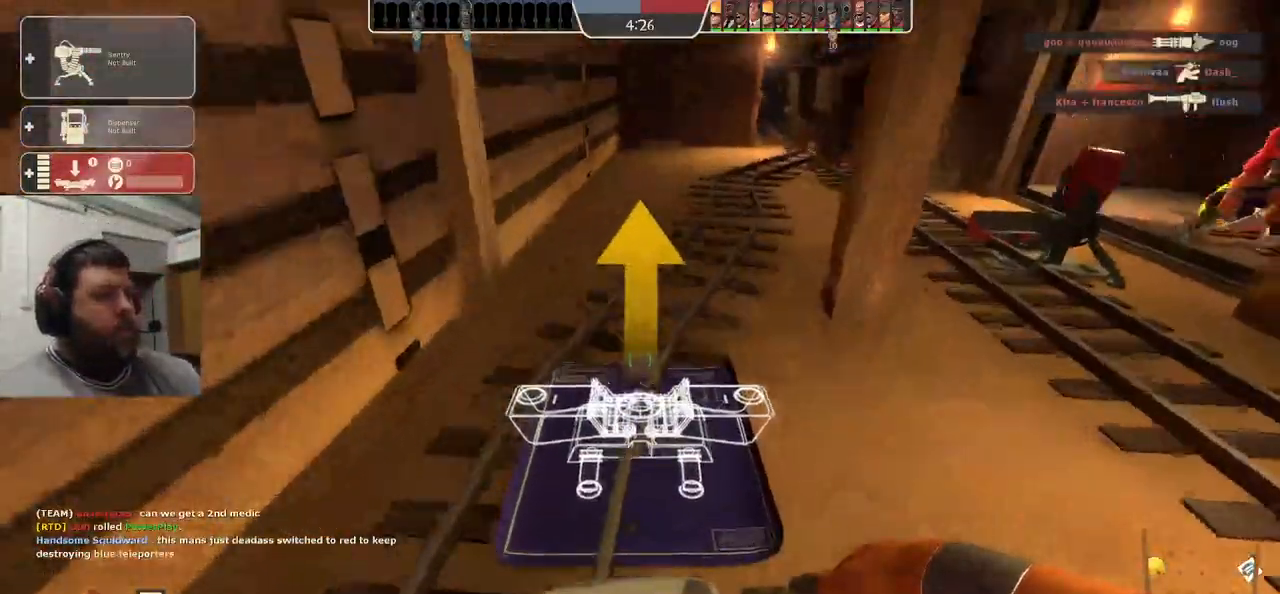
{"buttons": [], "left_stick": "up", "right_stick": "center", "events": []}
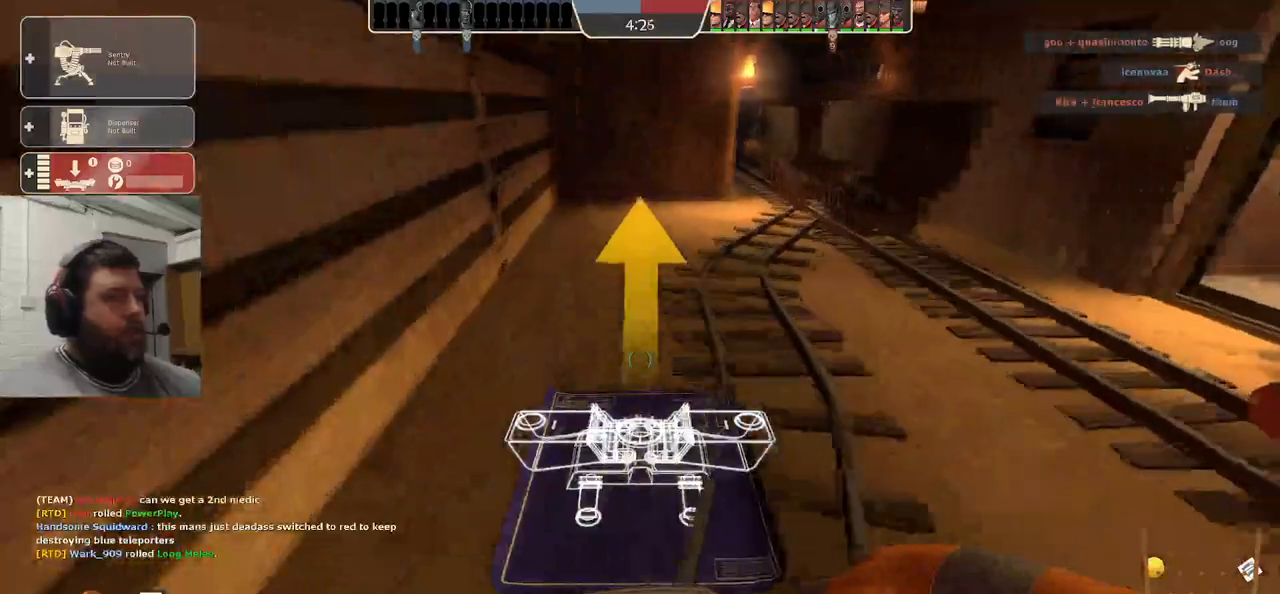
{"buttons": [], "left_stick": "up", "right_stick": "center", "events": []}
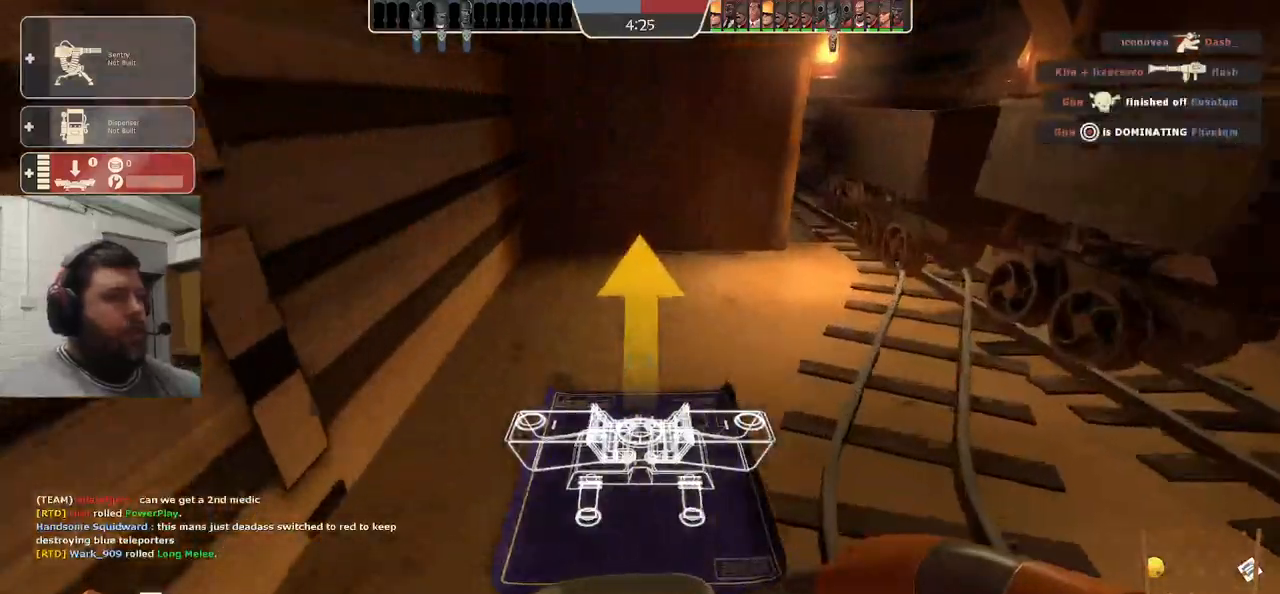
{"buttons": ["R2"], "left_stick": "down-right", "right_stick": "center", "events": [[350, "R2", "down"], [417, "left_stick", "down-right"]]}
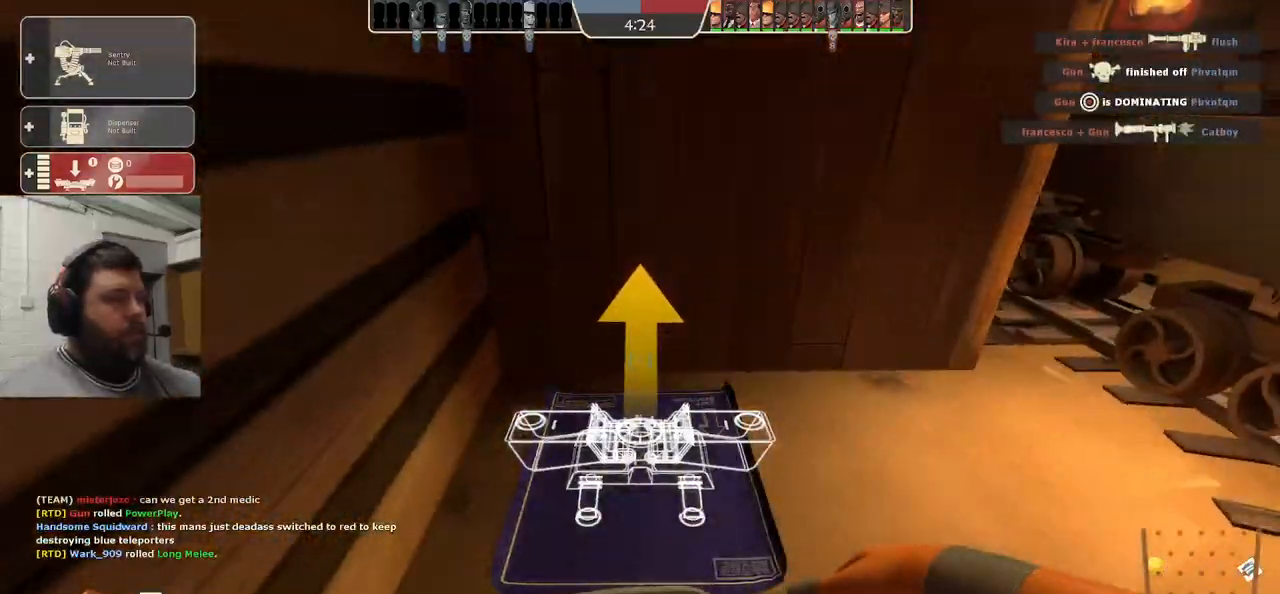
{"buttons": [], "left_stick": "down-right", "right_stick": "center", "events": [[17, "R2", "up"]]}
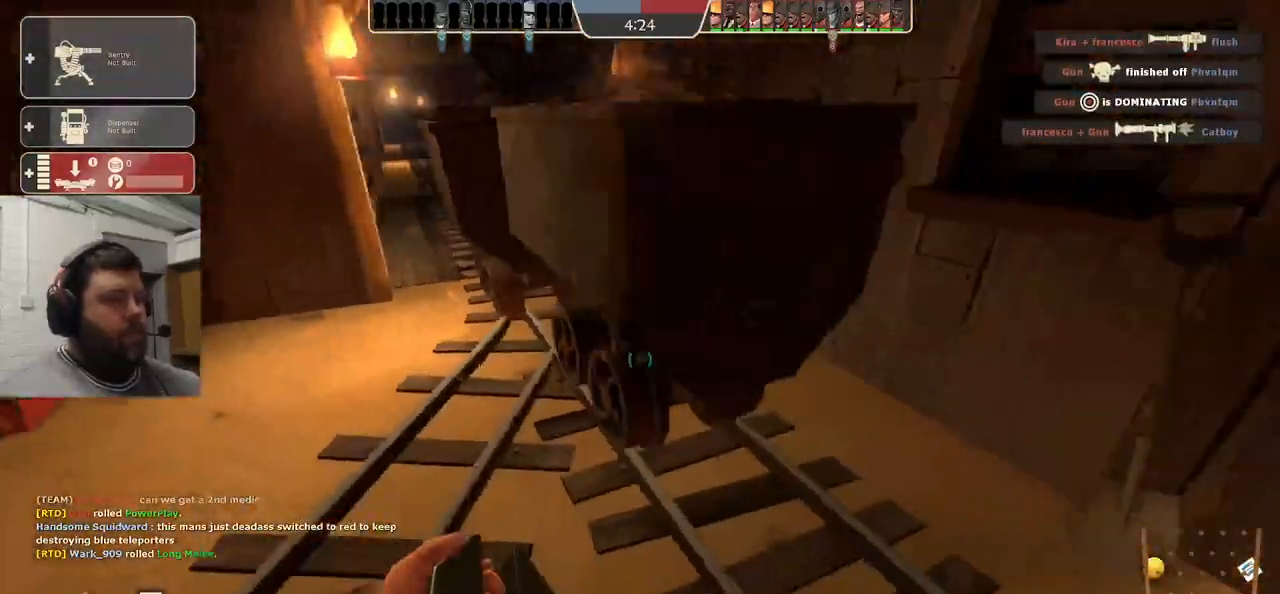
{"buttons": [], "left_stick": "center", "right_stick": "center", "events": [[33, "left_stick", "up-right"], [133, "left_stick", "center"], [233, "DPAD_LEFT", "down"], [300, "DPAD_LEFT", "up"], [350, "right_stick", "left"], [467, "right_stick", "center"]]}
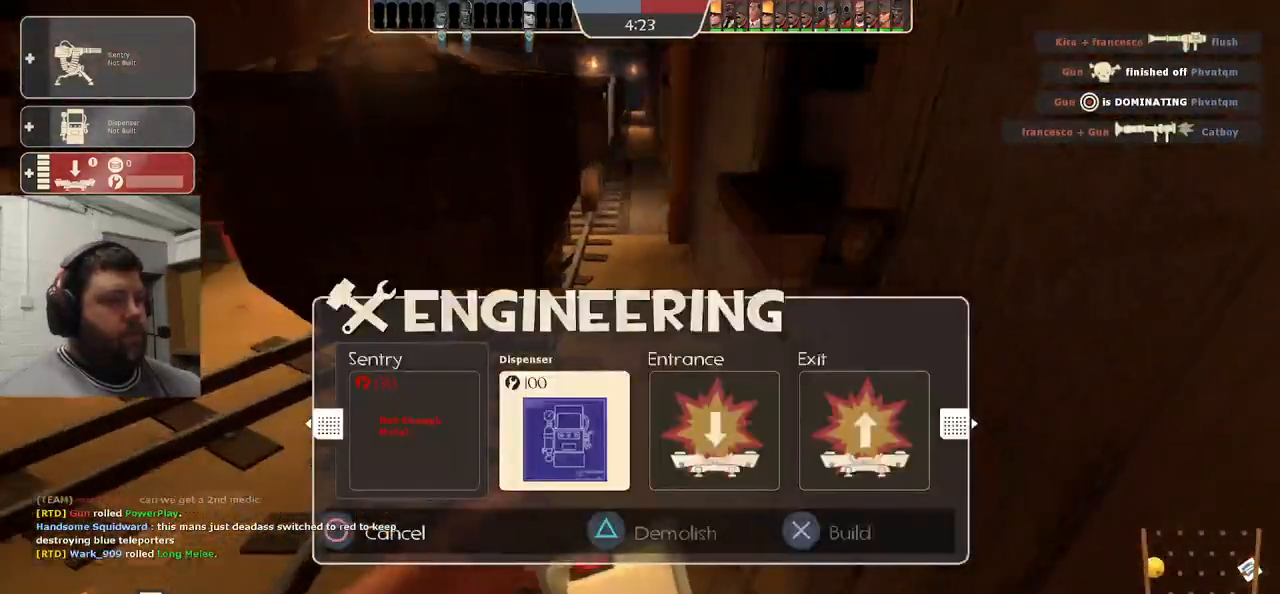
{"buttons": [], "left_stick": "center", "right_stick": "center", "events": [[233, "DPAD_RIGHT", "down"], [300, "DPAD_RIGHT", "up"], [333, "R2", "down"], [500, "R2", "up"]]}
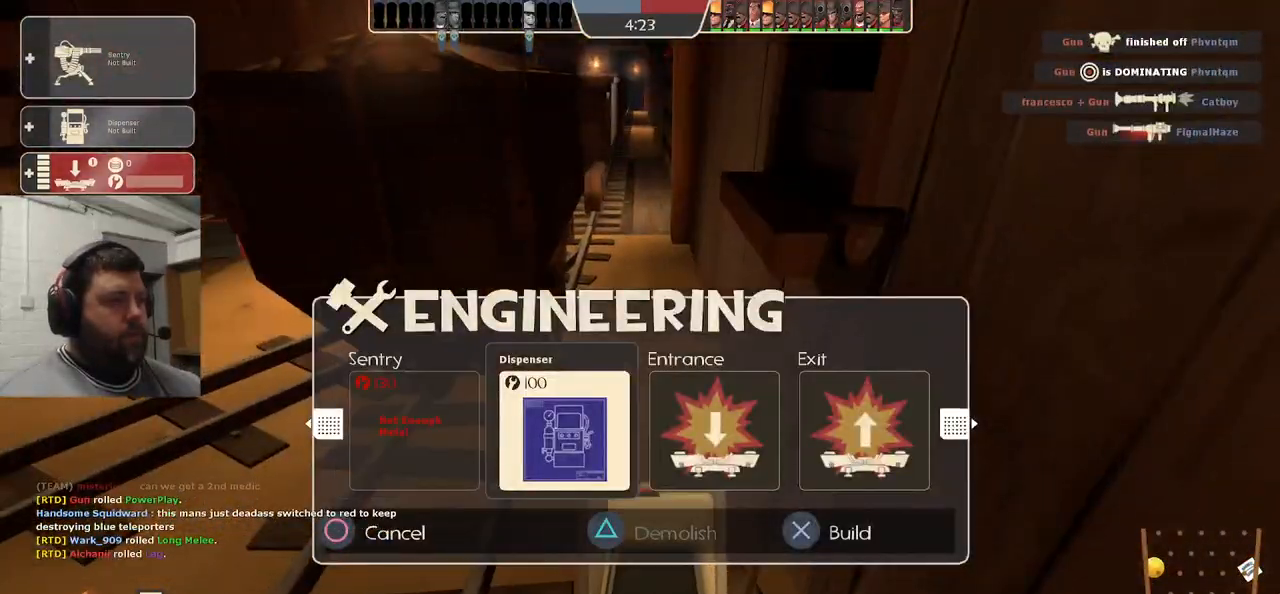
{"buttons": [], "left_stick": "center", "right_stick": "center", "events": [[33, "left_stick", "down-left"], [83, "left_stick", "center"]]}
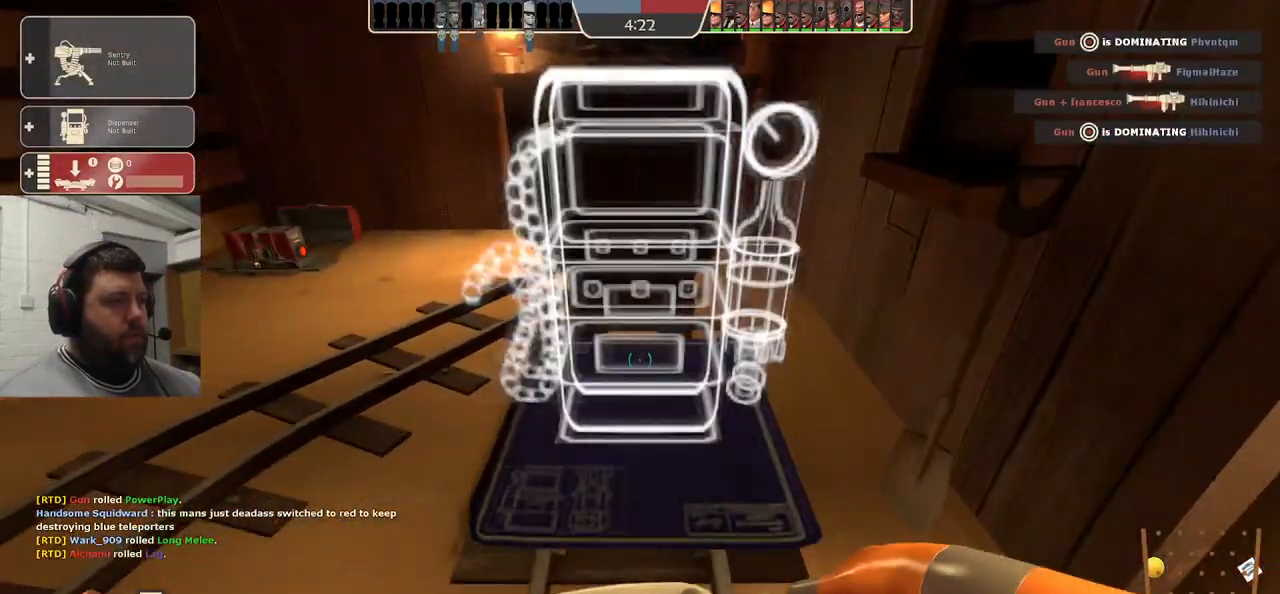
{"buttons": [], "left_stick": "center", "right_stick": "center"}
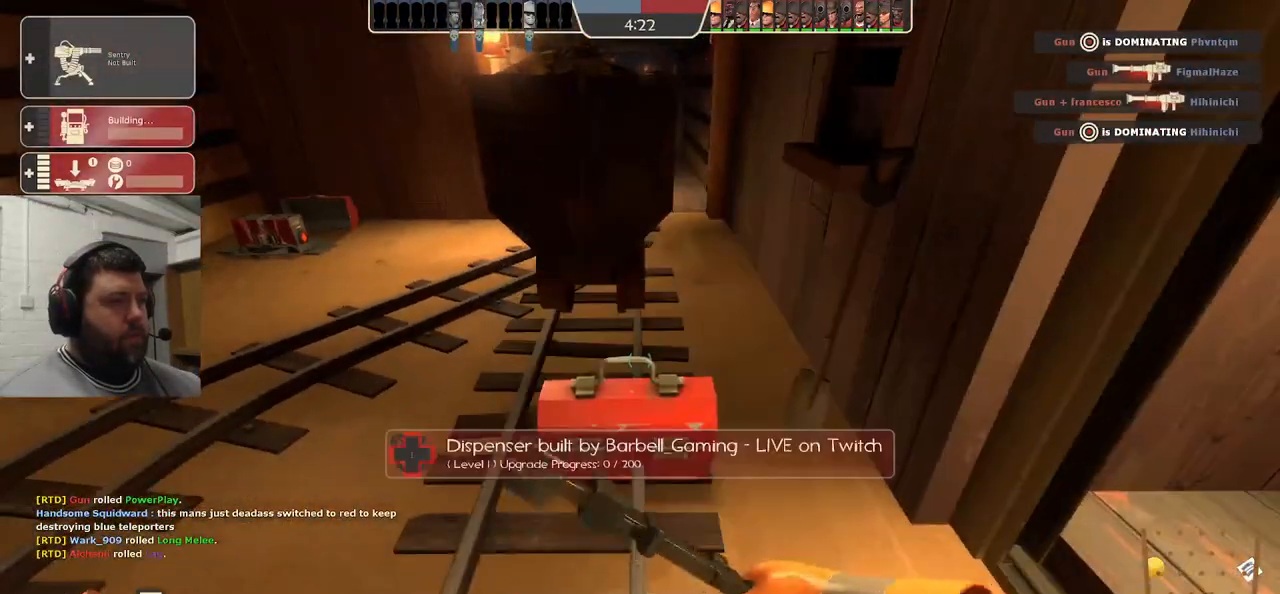
{"buttons": [], "left_stick": "up", "right_stick": "center", "events": [[83, "left_stick", "down-right"], [100, "right_stick", "left"], [250, "left_stick", "up-right"], [300, "left_stick", "up"], [350, "right_stick", "center"]]}